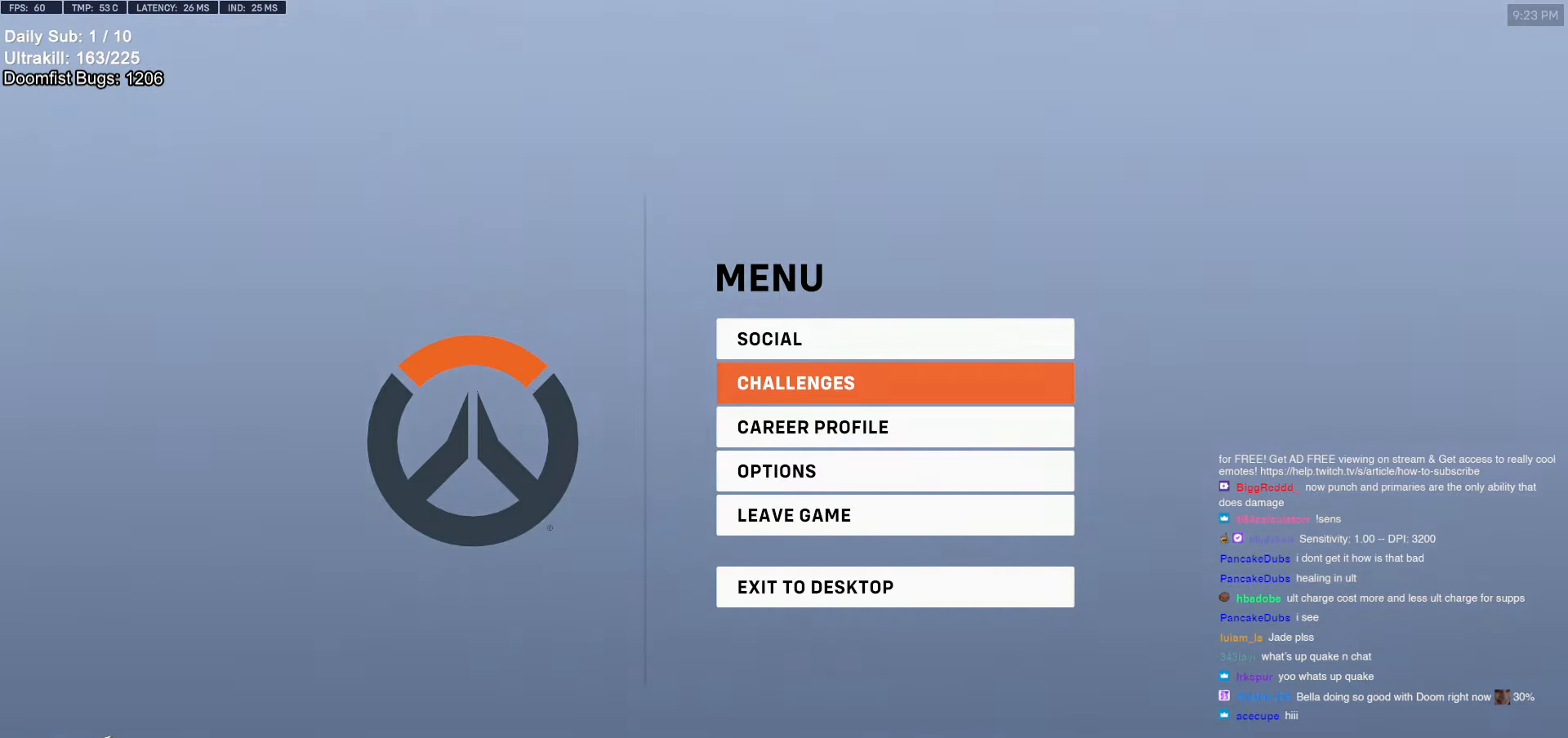
Gameplay with keyboard and mouse; each line is a JSON object with the keys and mouse buttons held at the frame after it. "events" lists presses ("down") and releases ("up") of "a", "ctrl", "d", "e", "f", "melee", "q", "r", "s", "shift", "space", "w", "mouse_left" and "mouse_right" between this image and that frame as [ms after this image, input, new state], when the widget could be followed in between. "mouse_left", "mouse_right" = the "left", "right" buttons of the "mouse" list. No other keys are recorded. Mouse movement is not recorded. Key names are as the overlay labels them; some are game actions (e.g. jump) rather than physical keys.
{"keys": [], "mouse": [], "events": []}
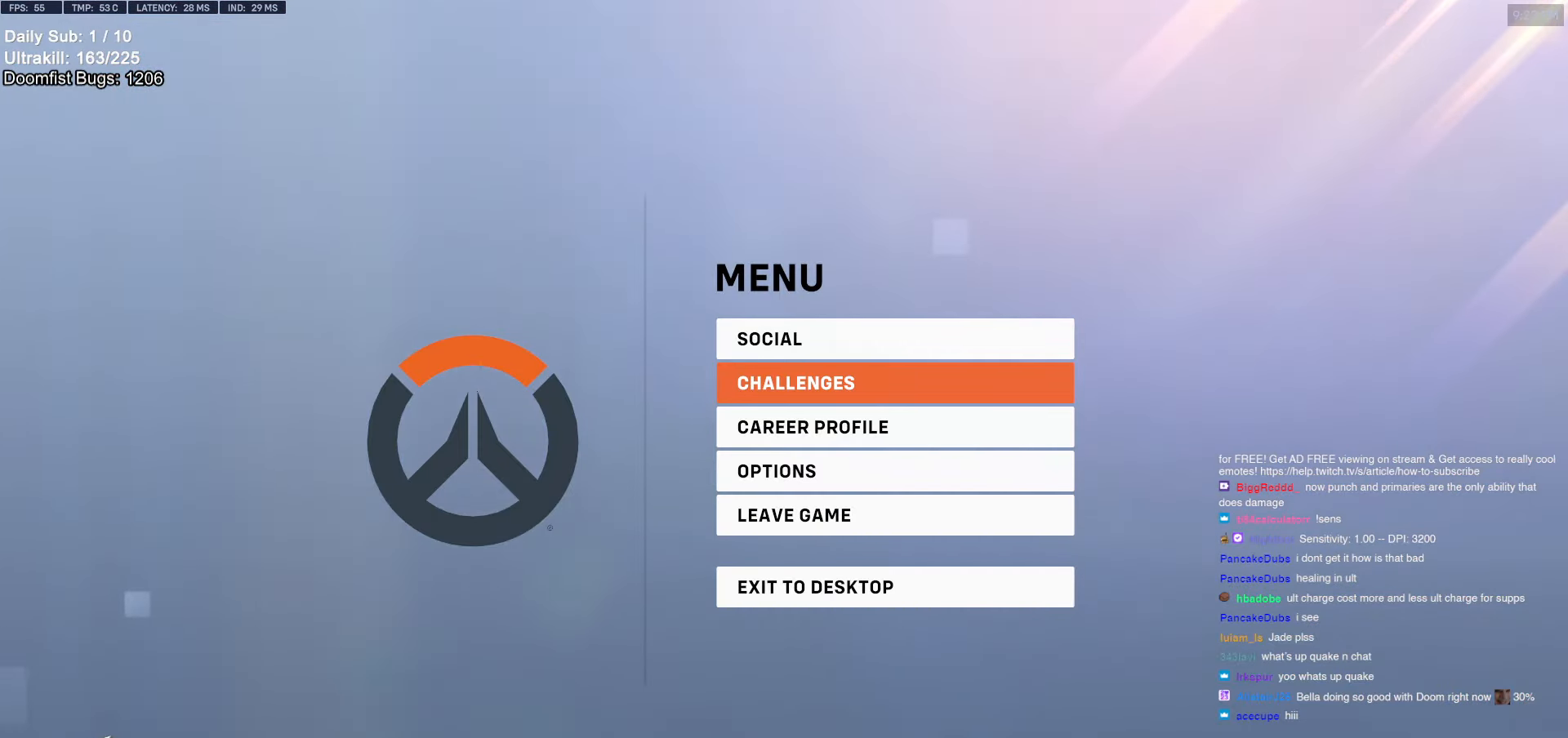
{"keys": [], "mouse": [], "events": [[50, "mouse_left", "down"], [100, "mouse_left", "up"]]}
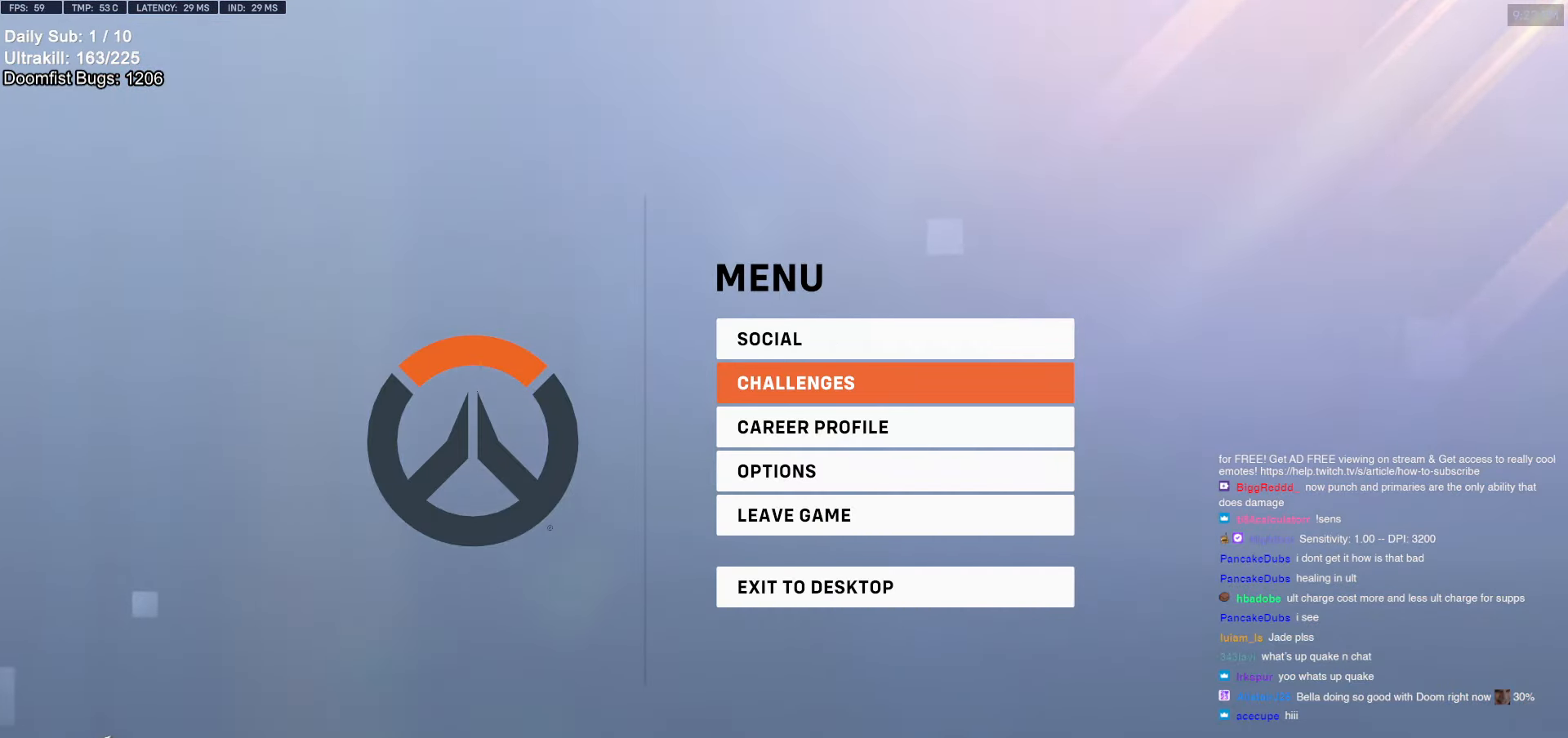
{"keys": [], "mouse": [], "events": []}
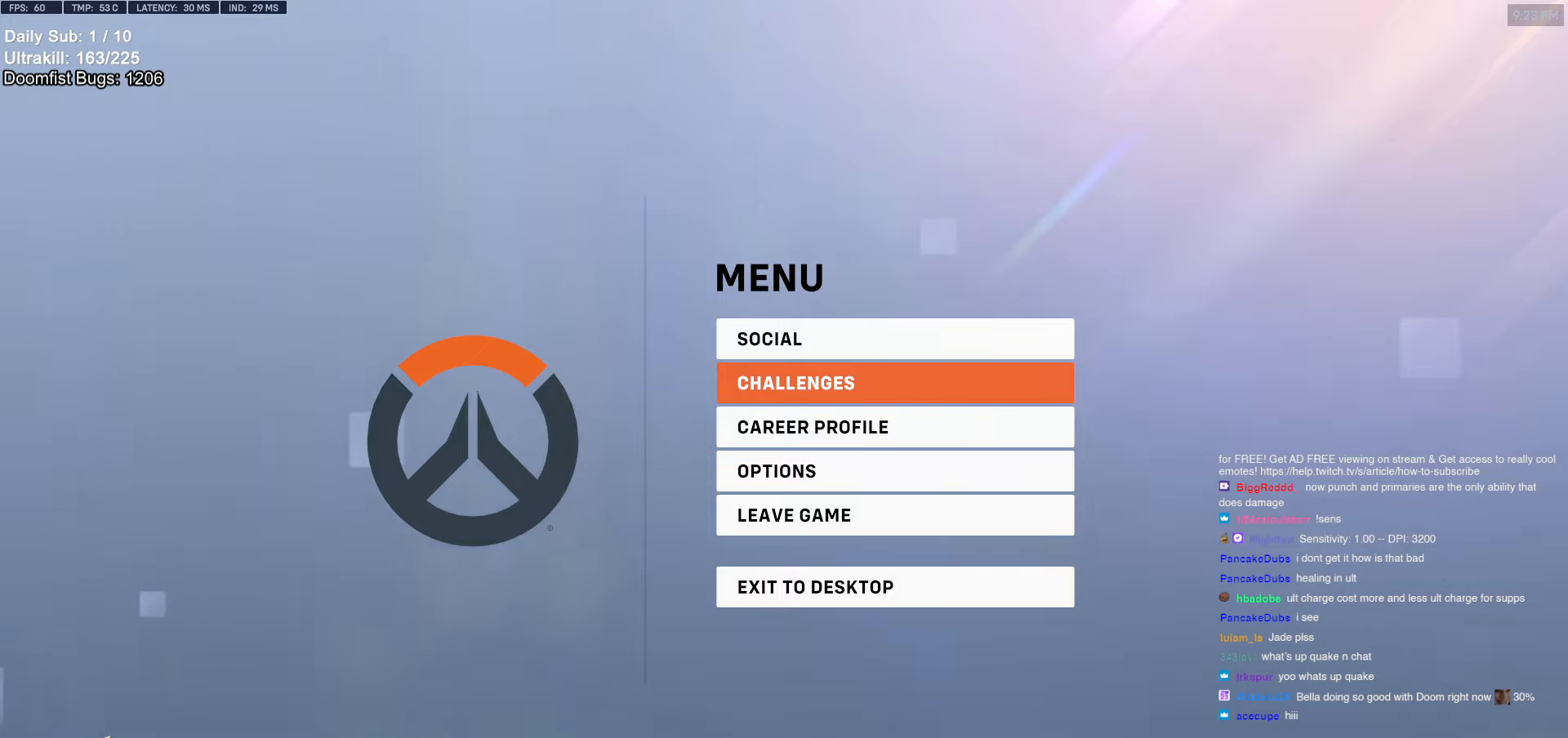
{"keys": [], "mouse": [], "events": []}
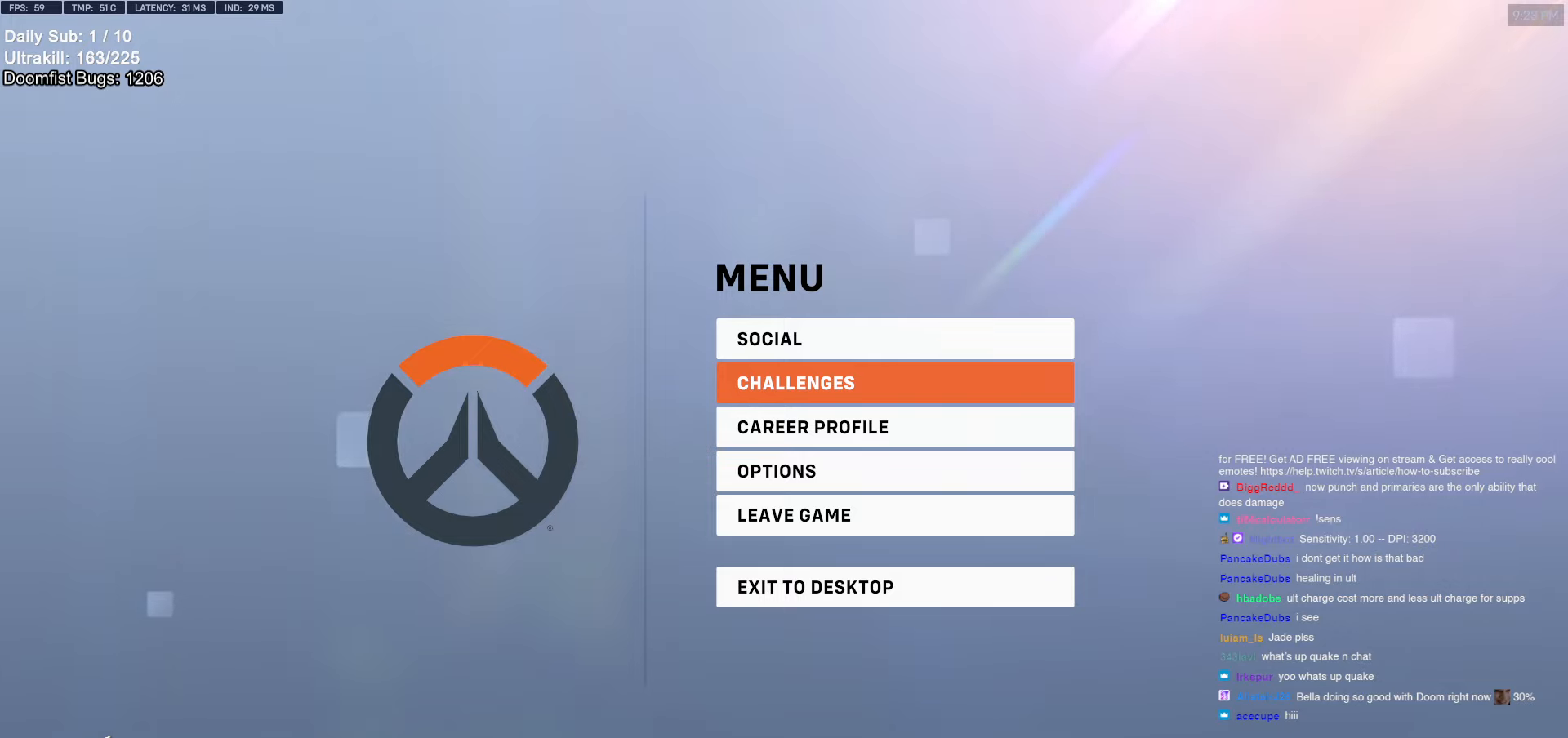
{"keys": [], "mouse": [], "events": [[284, "mouse_left", "down"], [334, "mouse_left", "up"]]}
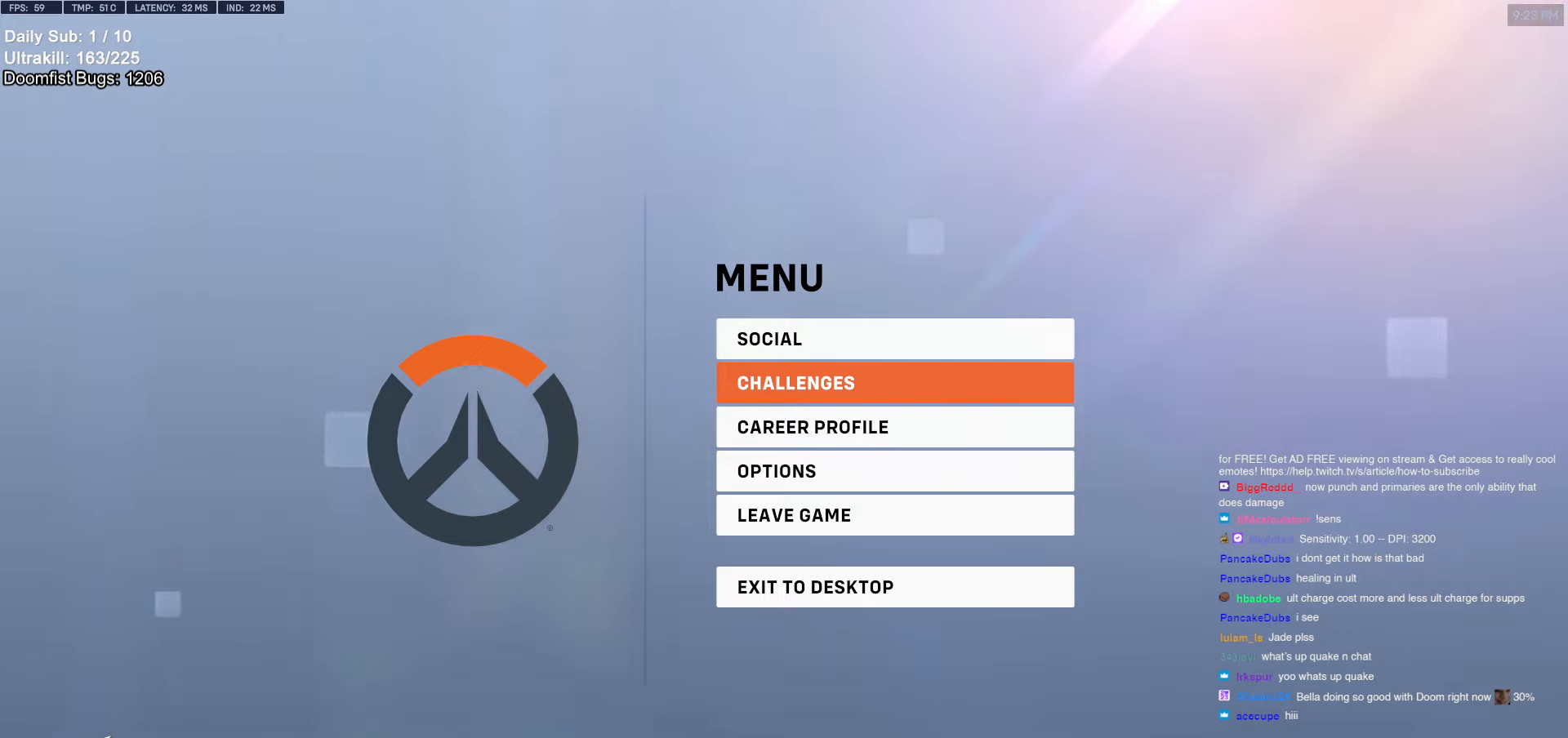
{"keys": [], "mouse": [], "events": []}
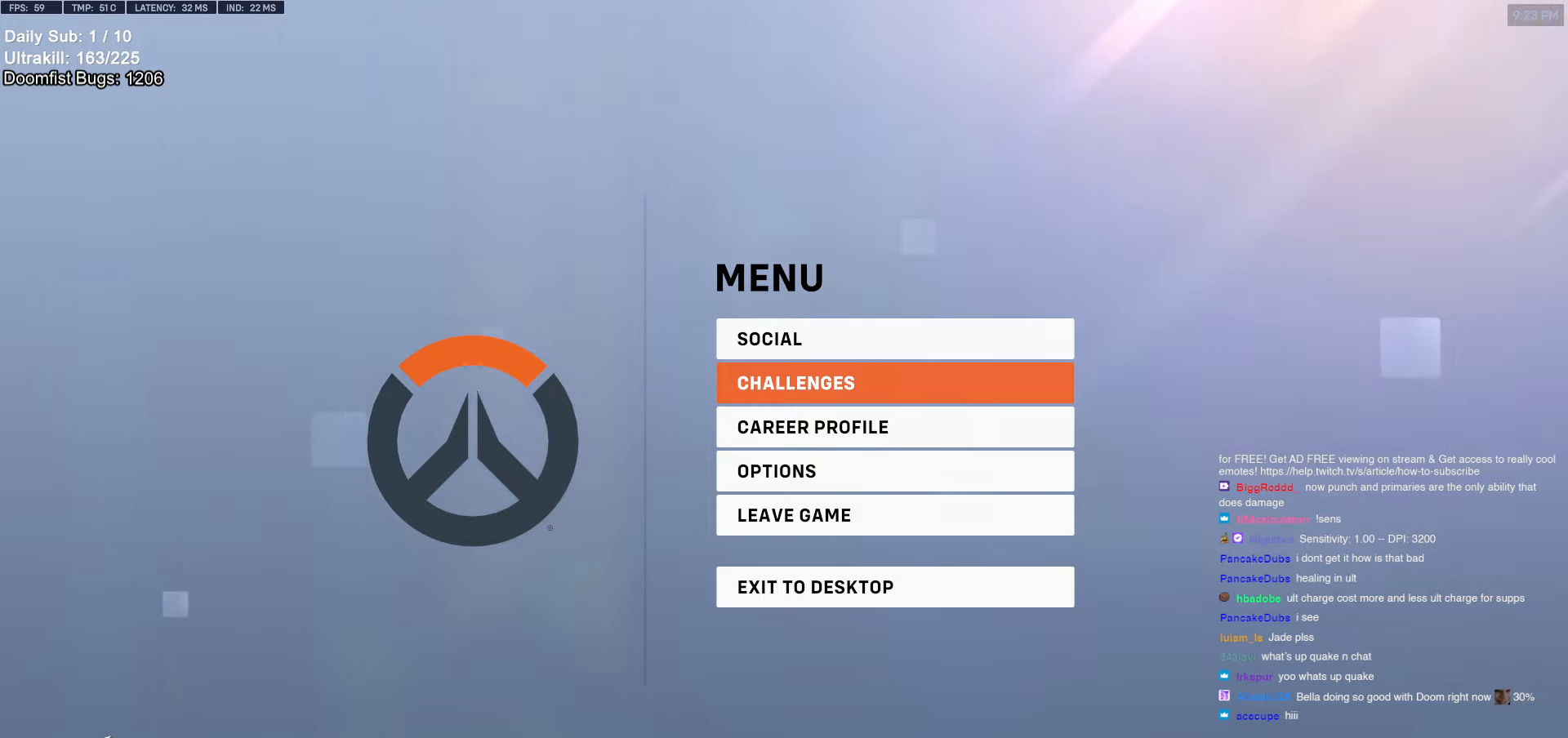
{"keys": [], "mouse": [], "events": []}
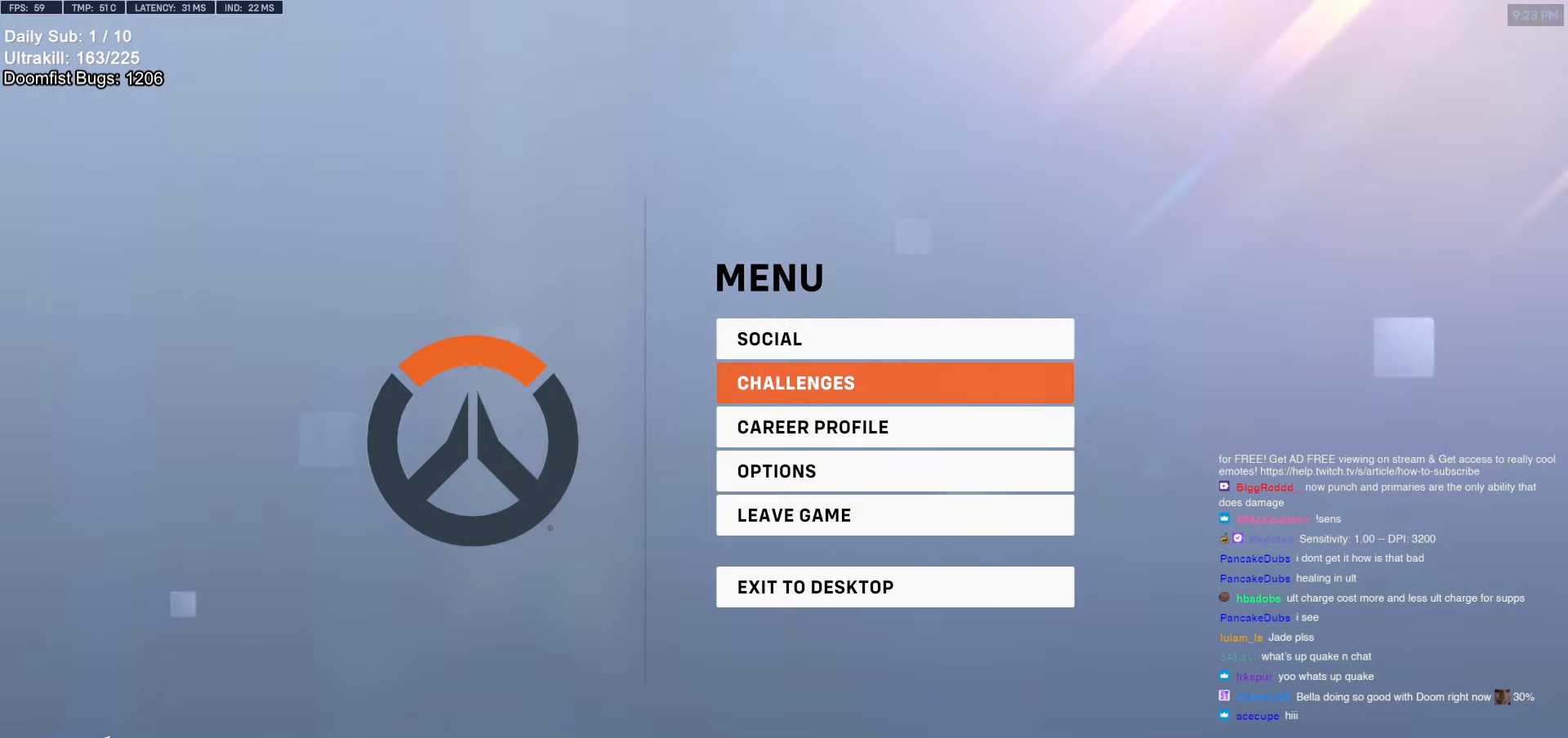
{"keys": [], "mouse": [], "events": []}
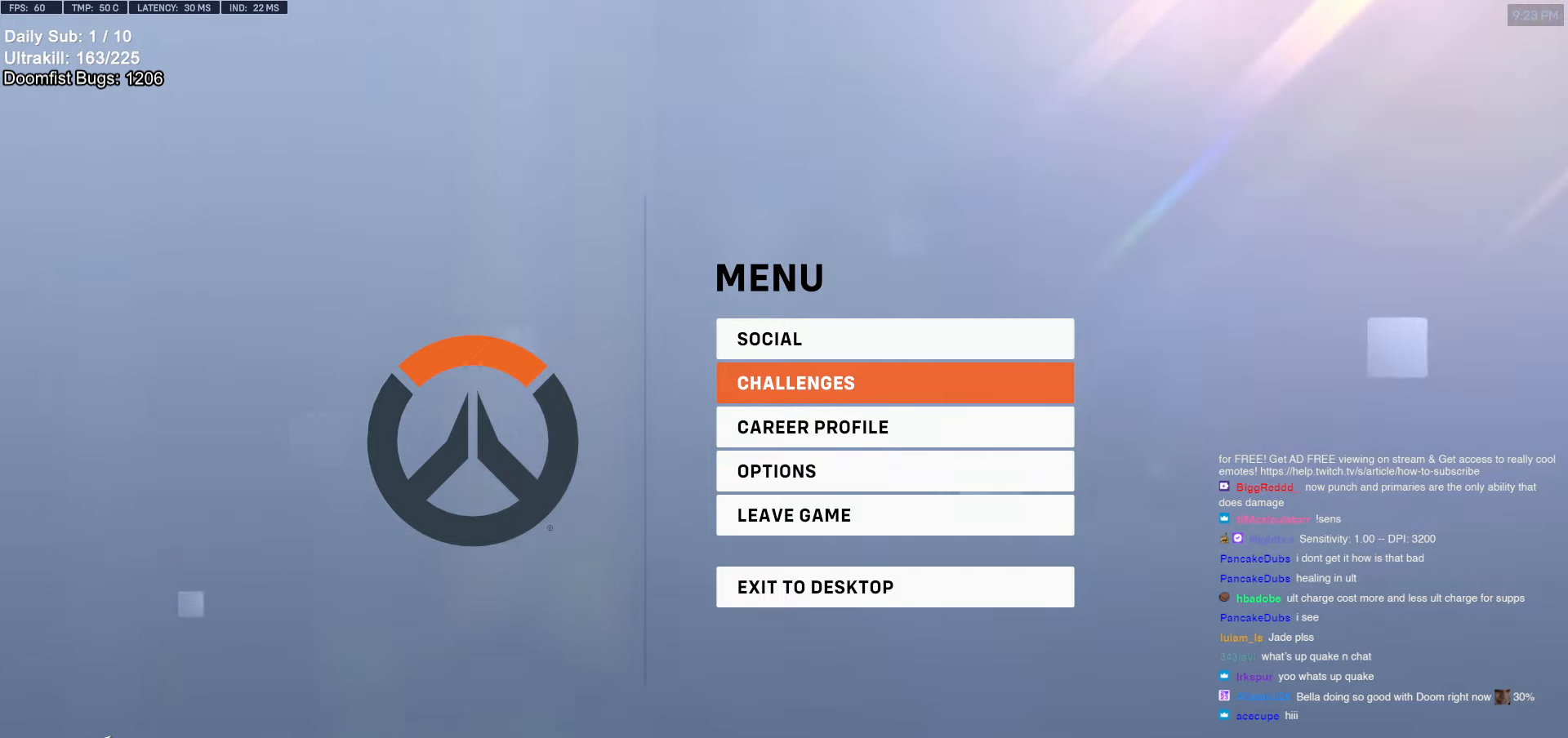
{"keys": [], "mouse": [], "events": [[350, "mouse_left", "down"], [434, "mouse_left", "up"]]}
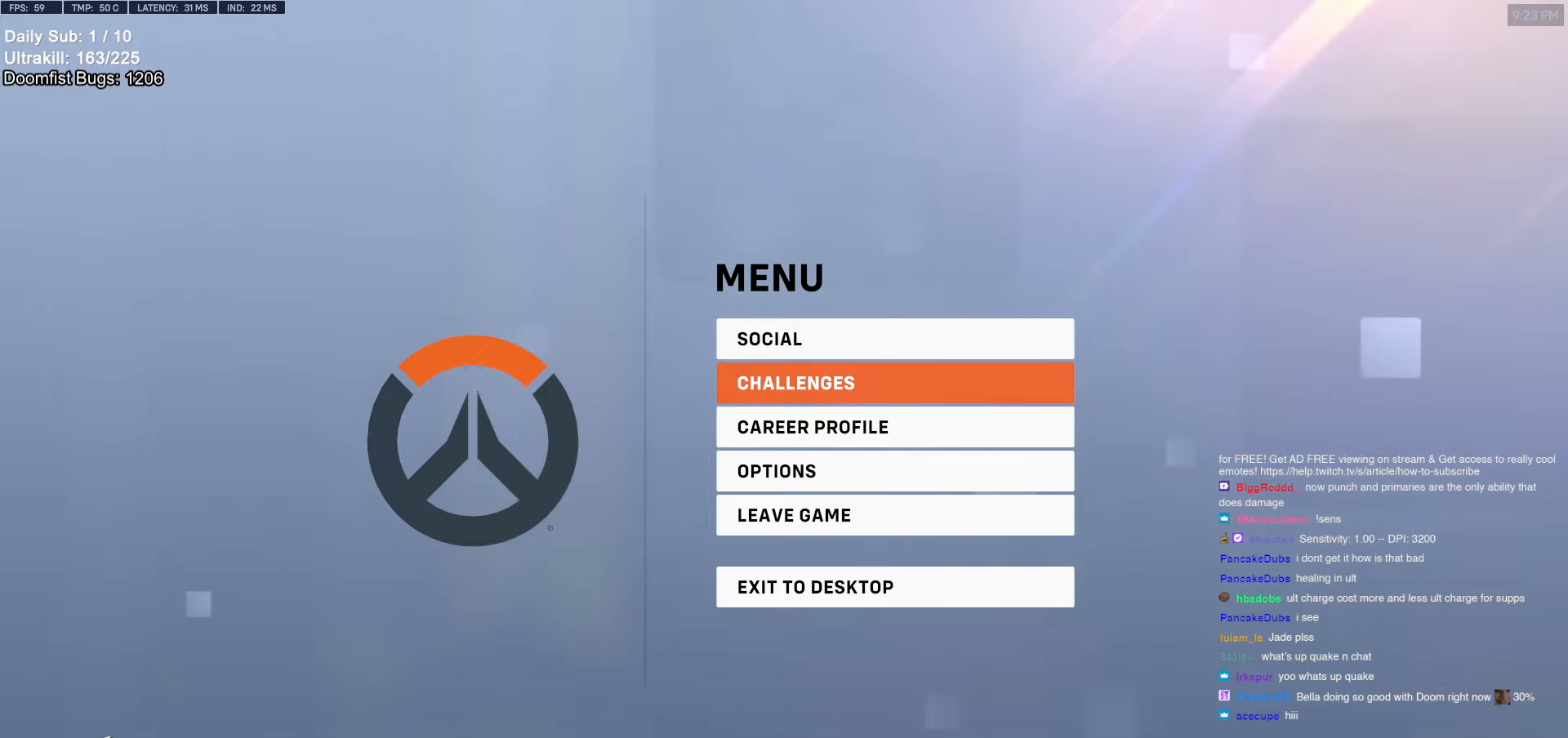
{"keys": [], "mouse": [], "events": []}
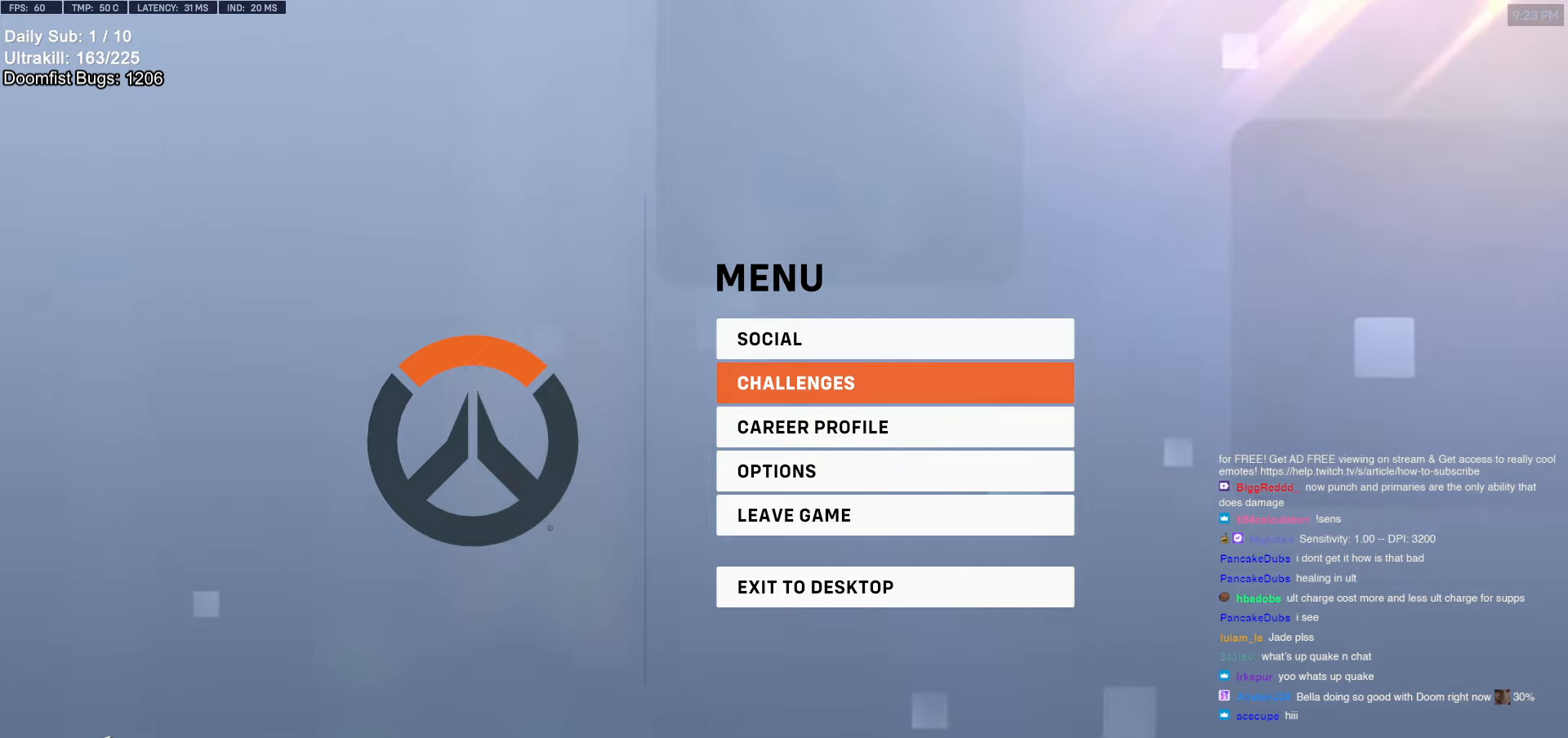
{"keys": [], "mouse": [], "events": []}
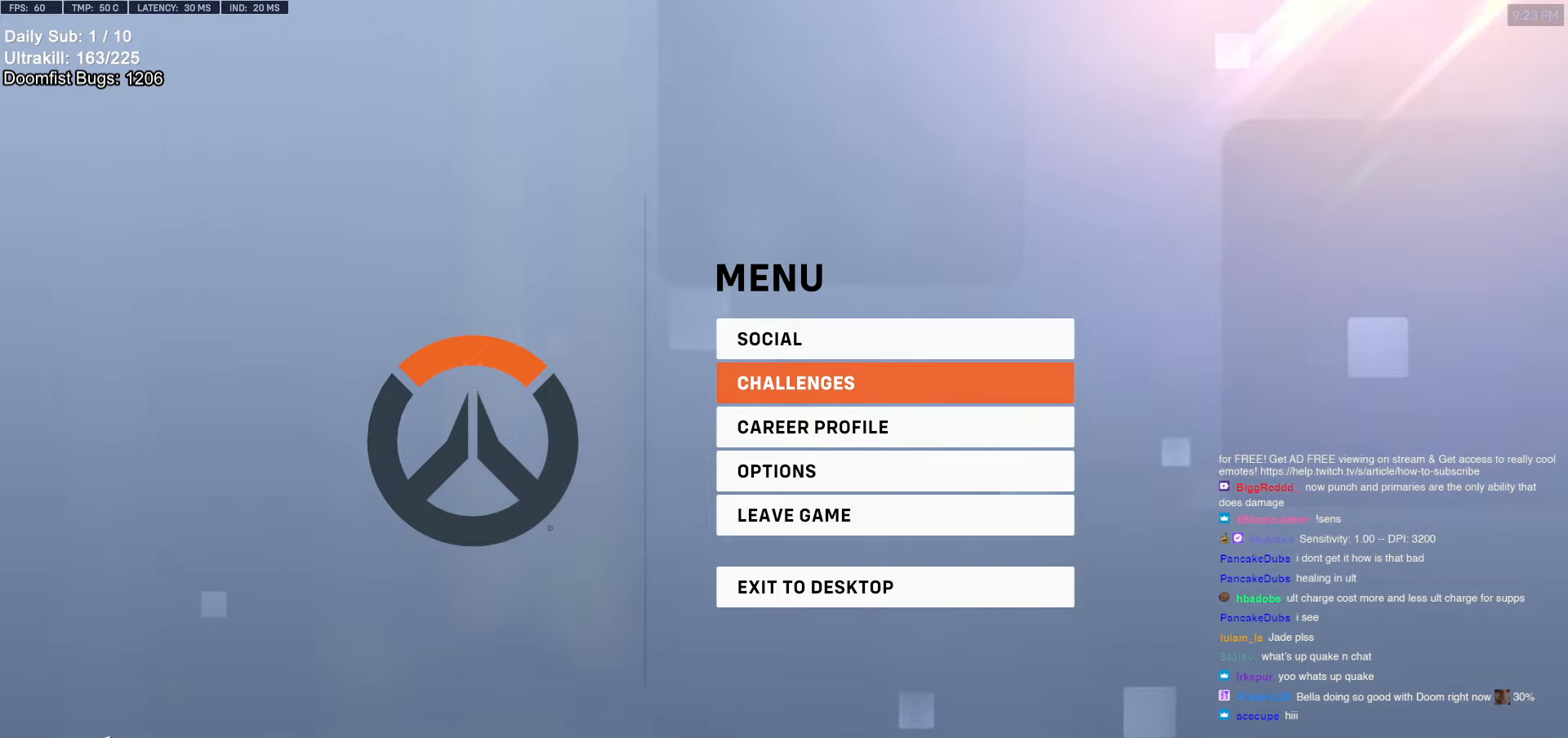
{"keys": [], "mouse": [], "events": [[350, "mouse_left", "down"], [384, "mouse_left", "up"]]}
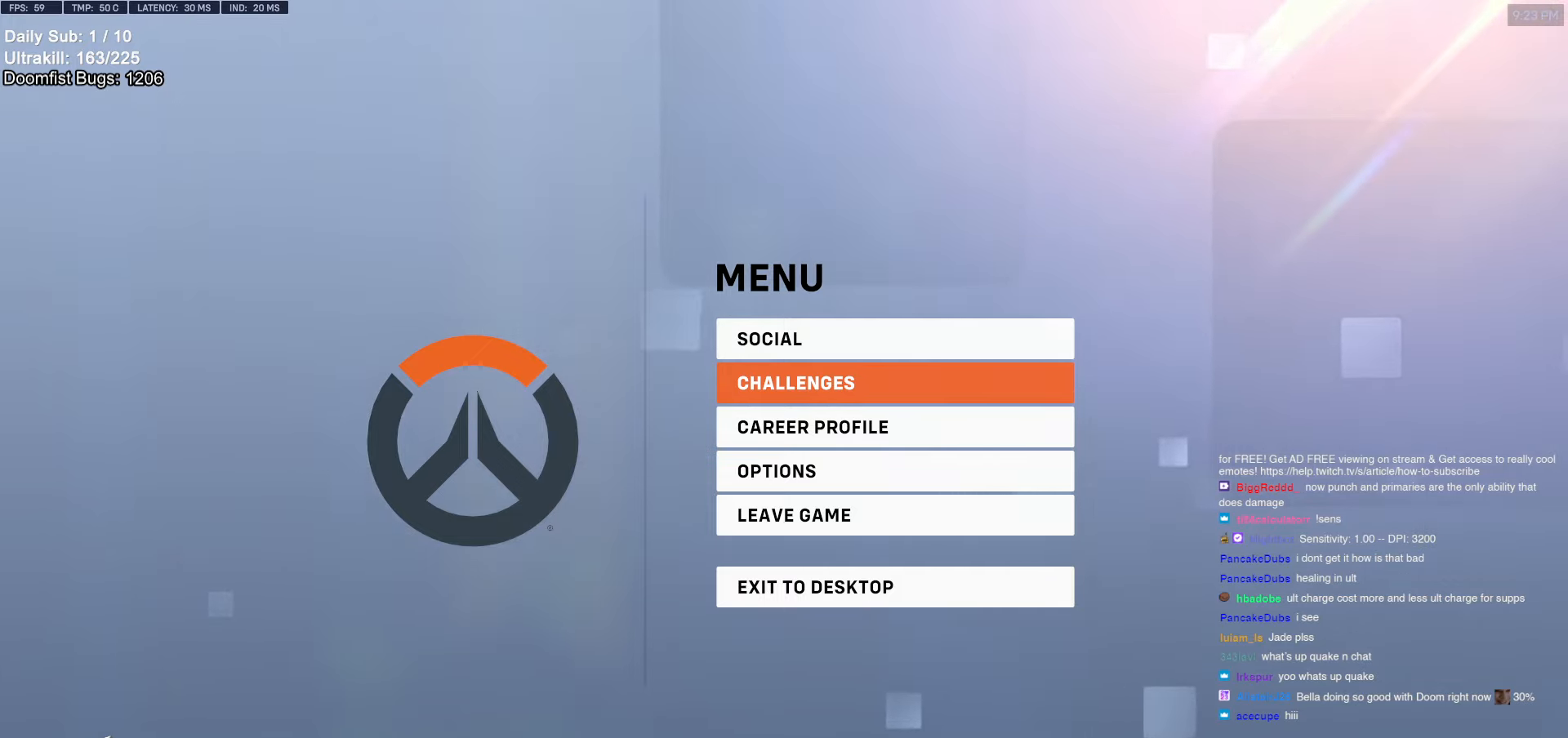
{"keys": [], "mouse": [], "events": []}
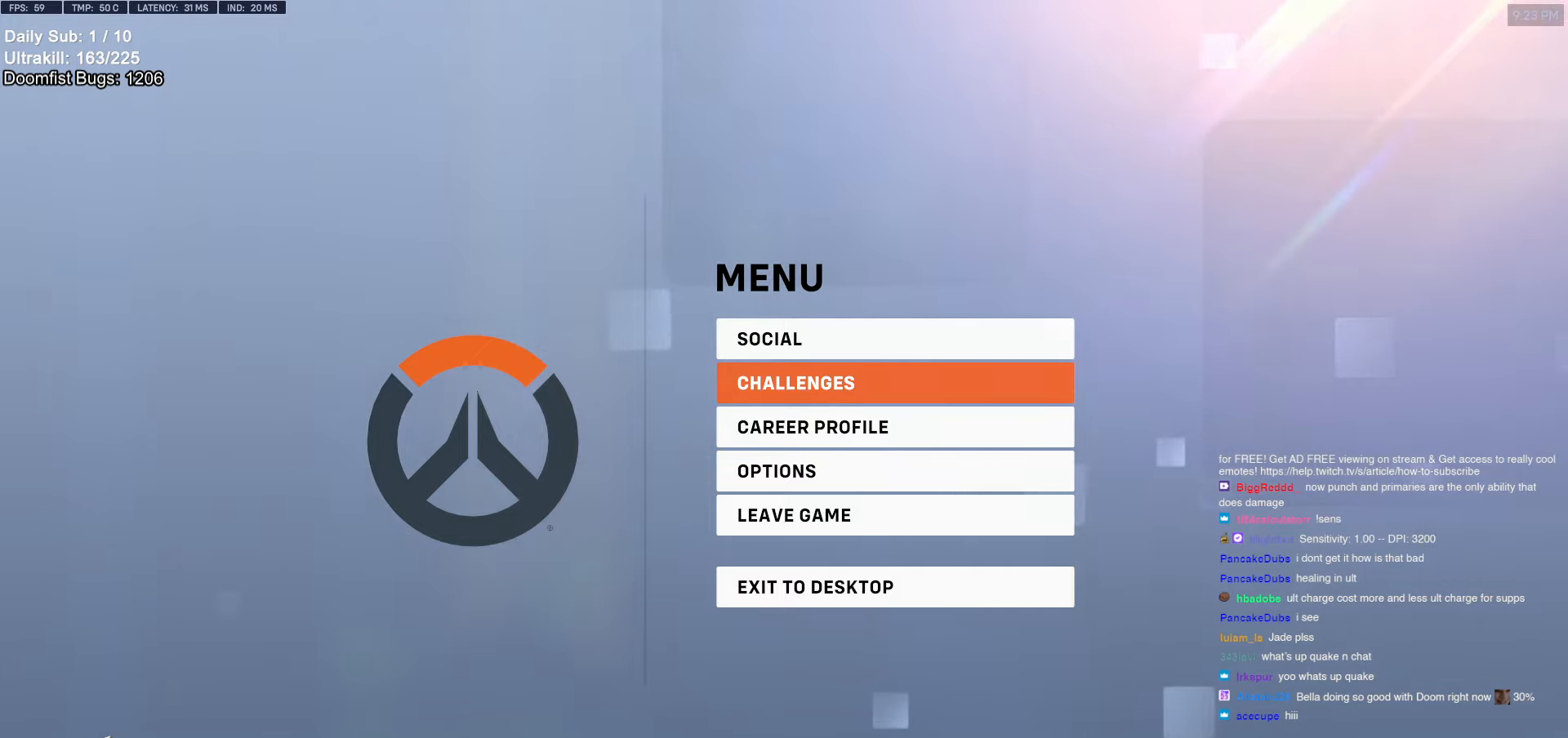
{"keys": [], "mouse": [], "events": []}
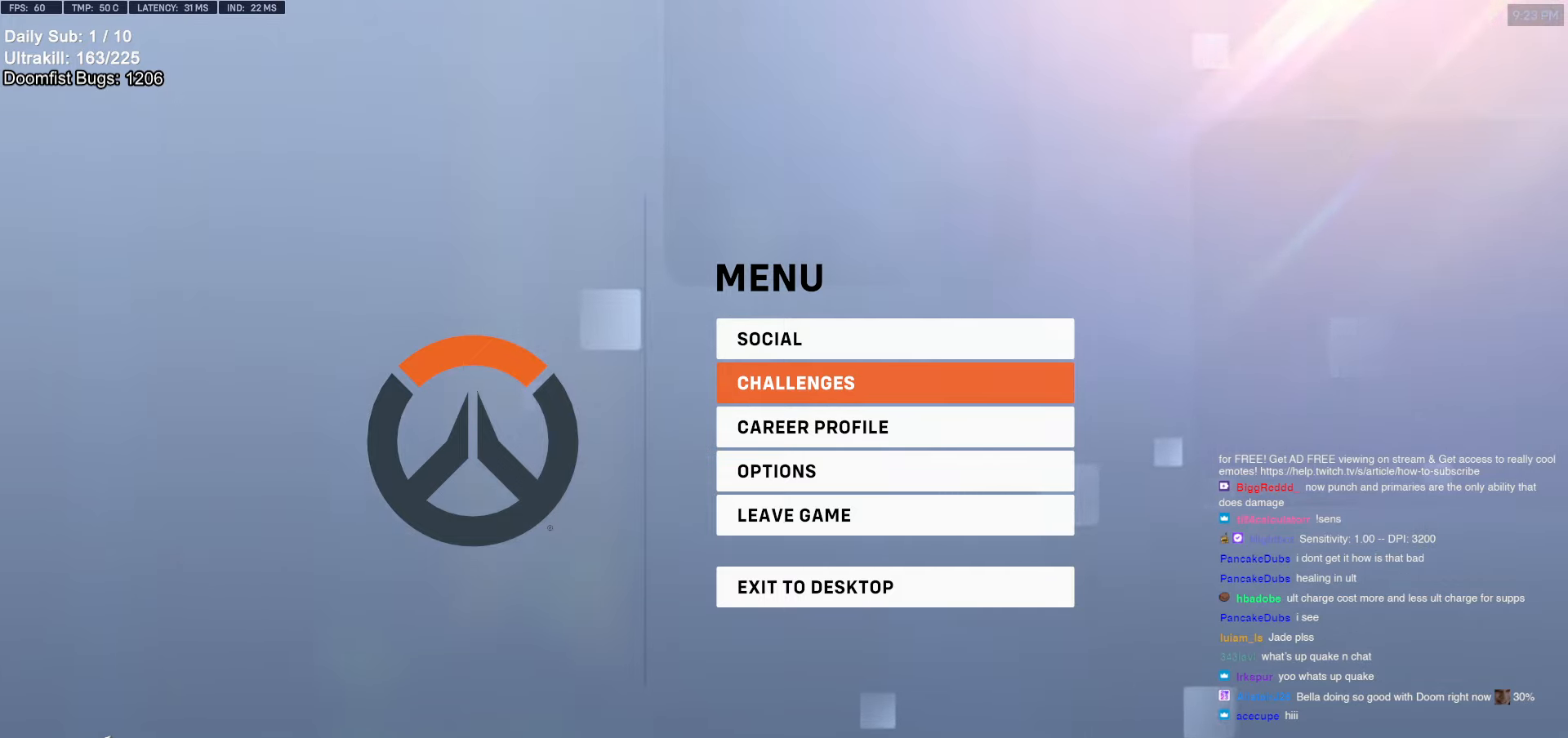
{"keys": [], "mouse": ["left"], "events": [[100, "mouse_left", "down"], [150, "mouse_left", "up"], [484, "mouse_left", "down"]]}
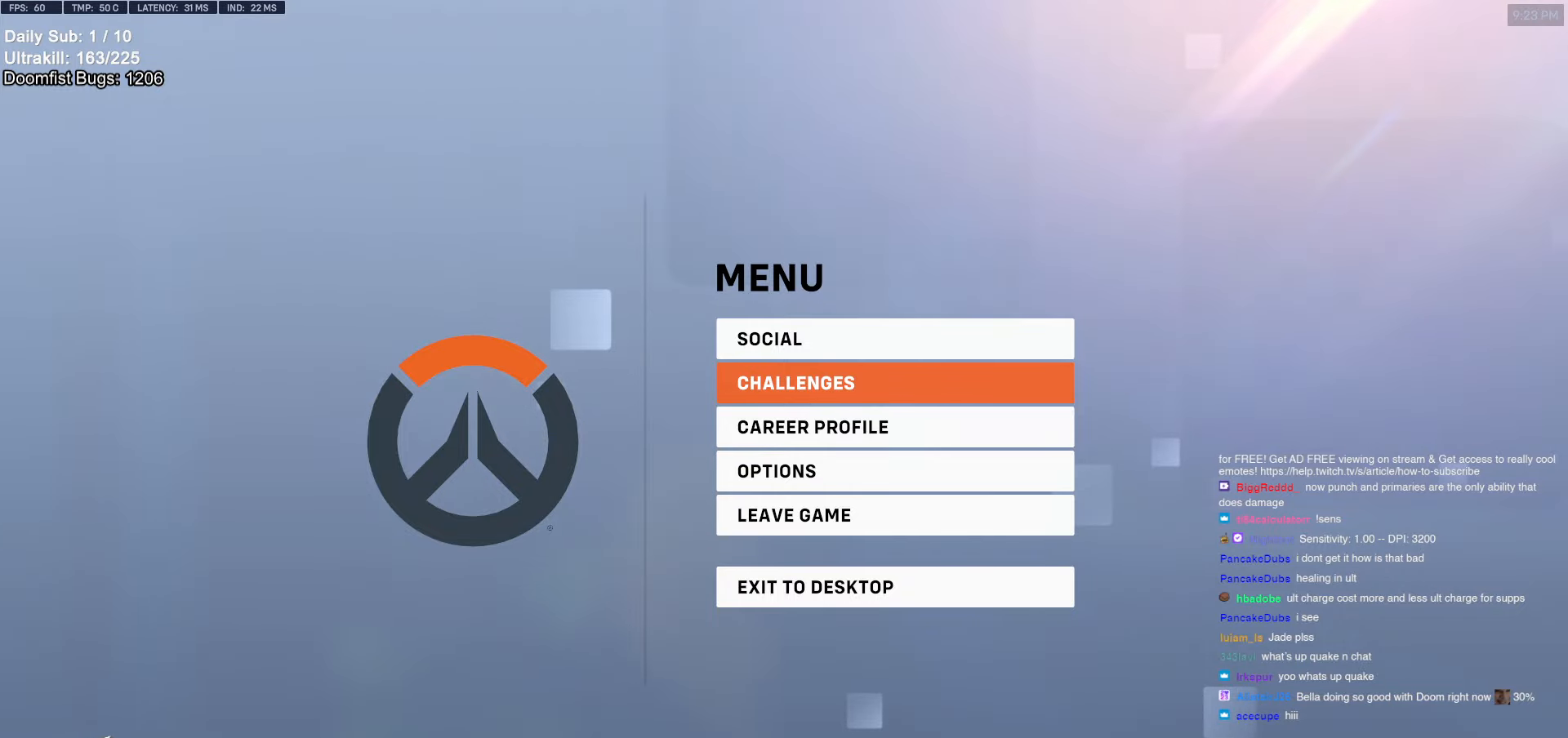
{"keys": [], "mouse": [], "events": [[67, "mouse_left", "up"], [267, "mouse_left", "down"], [350, "mouse_left", "up"]]}
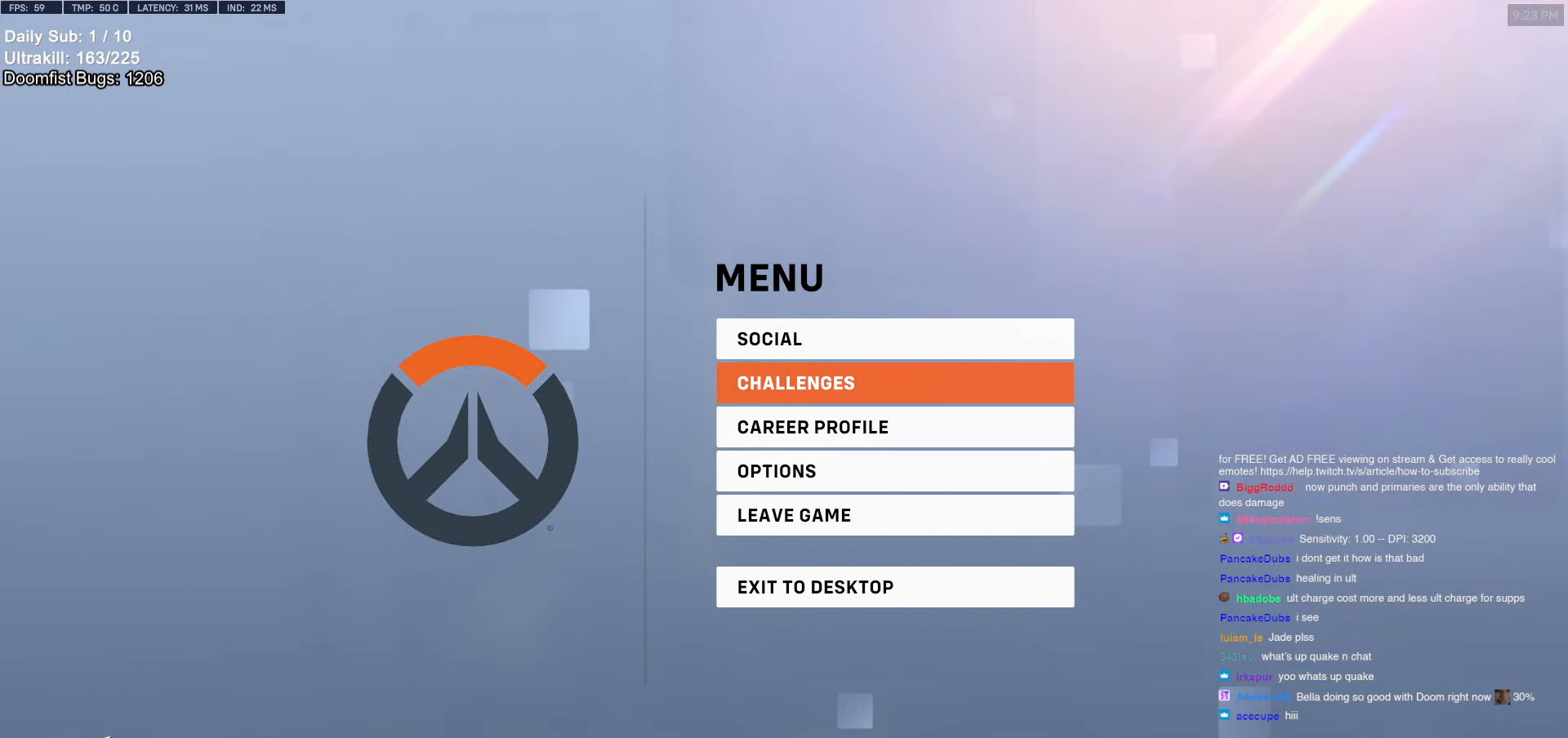
{"keys": [], "mouse": [], "events": []}
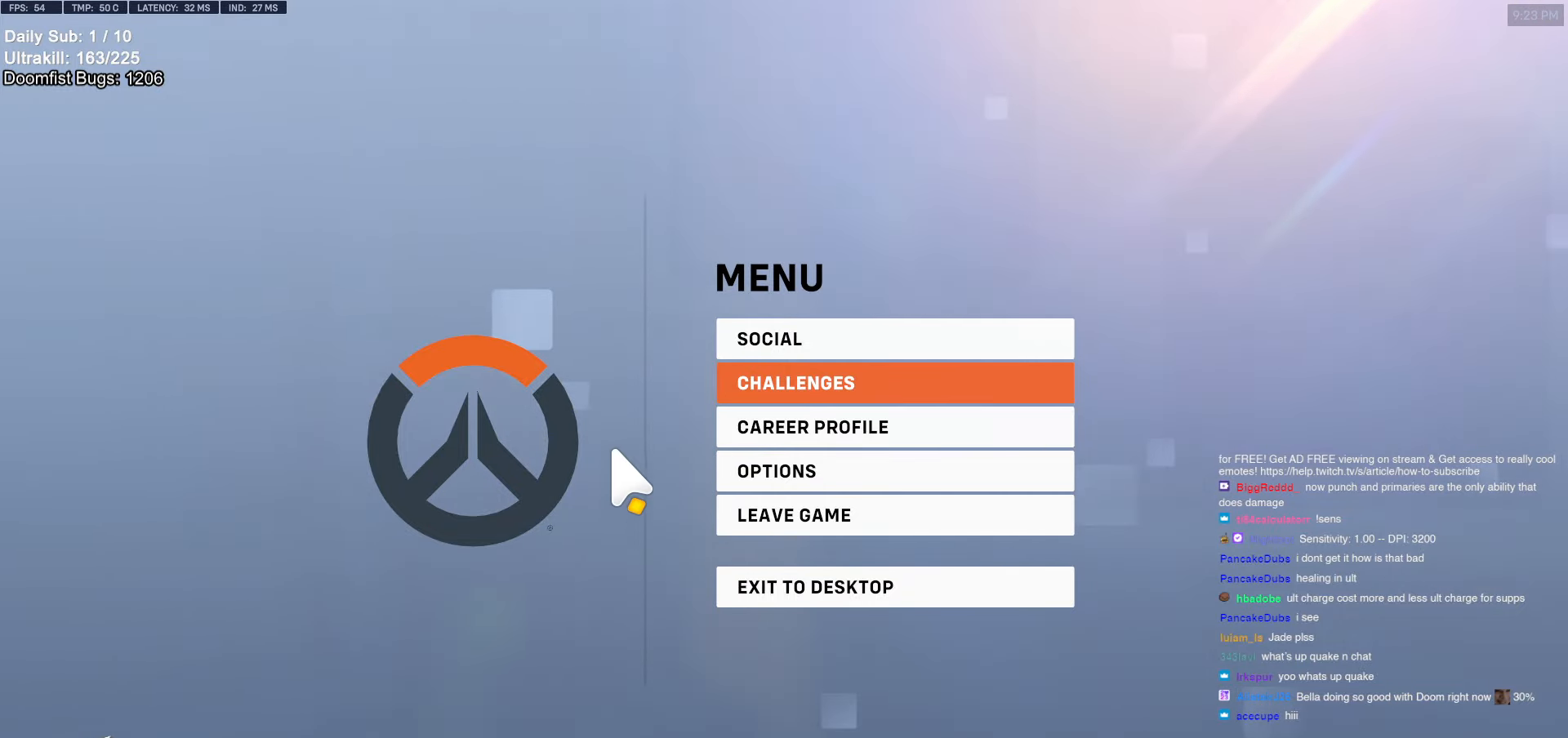
{"keys": [], "mouse": [], "events": [[200, "mouse_left", "down"], [300, "mouse_left", "up"]]}